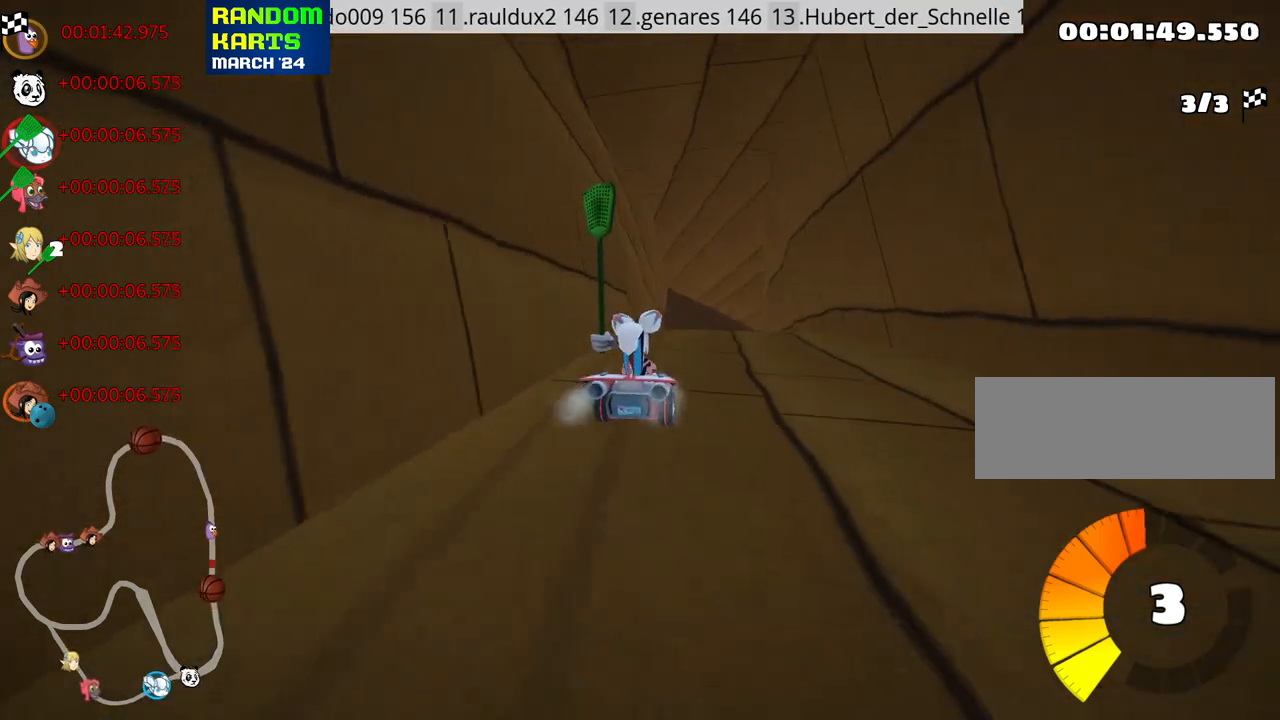
Gameplay with keyboard; each line is a JSON object with the keys held at the frame after it. "events" lists presses ("down") and releases ("up") of "down", "fire", "flag", "left", "look", "nitro", "right", "skid" and "up" between this image and that frame as [ms after this image, input, new state], when the widget could be followed in between. No other keys are recorded. Mouse input is not recorded. Key names are as the overlay labels them; some are game actions (e.g. jump) rather than physical keys.
{"keys": ["left", "skid", "up"], "events": [[266, "left", "up"], [366, "left", "down"]]}
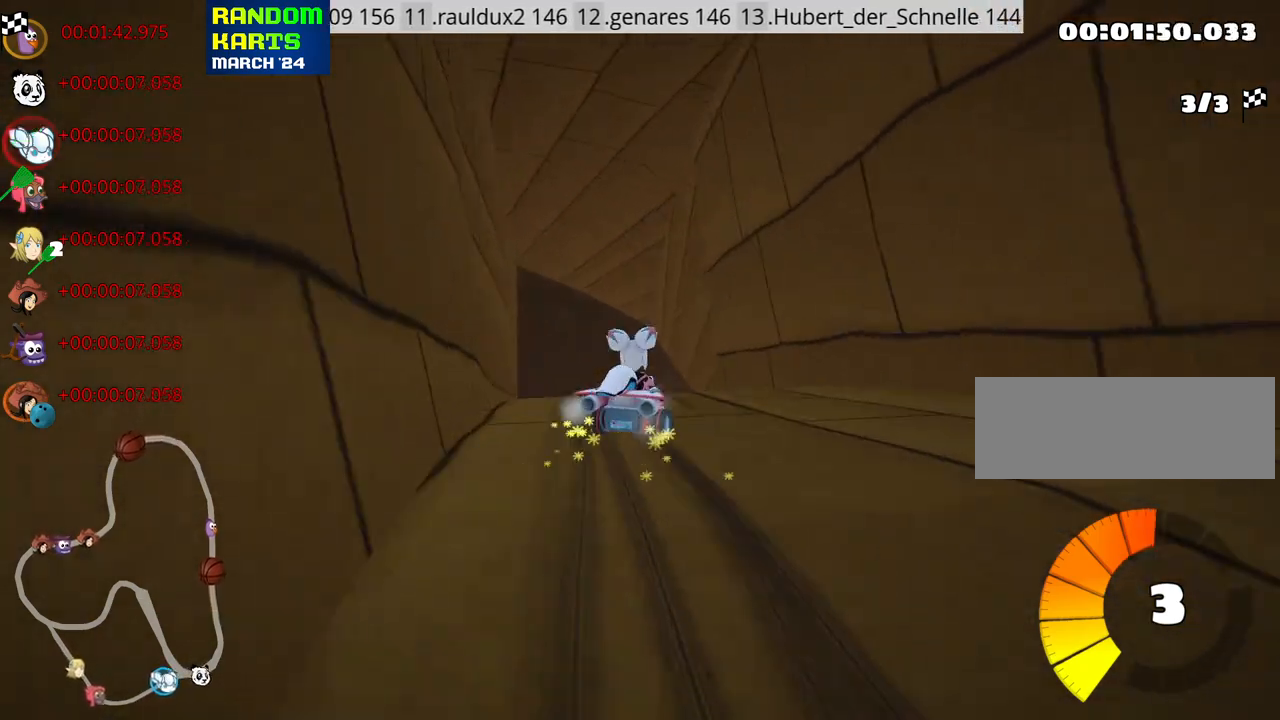
{"keys": ["left", "skid", "up"], "events": []}
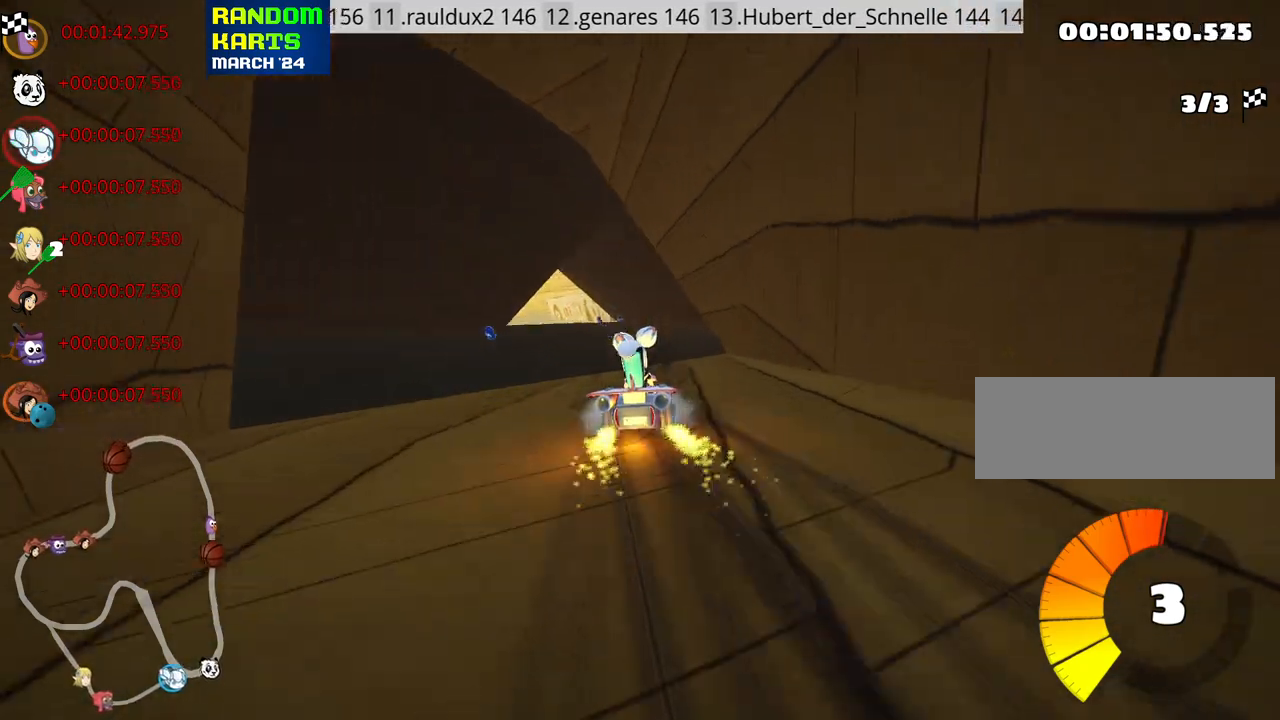
{"keys": ["left", "skid", "up"], "events": []}
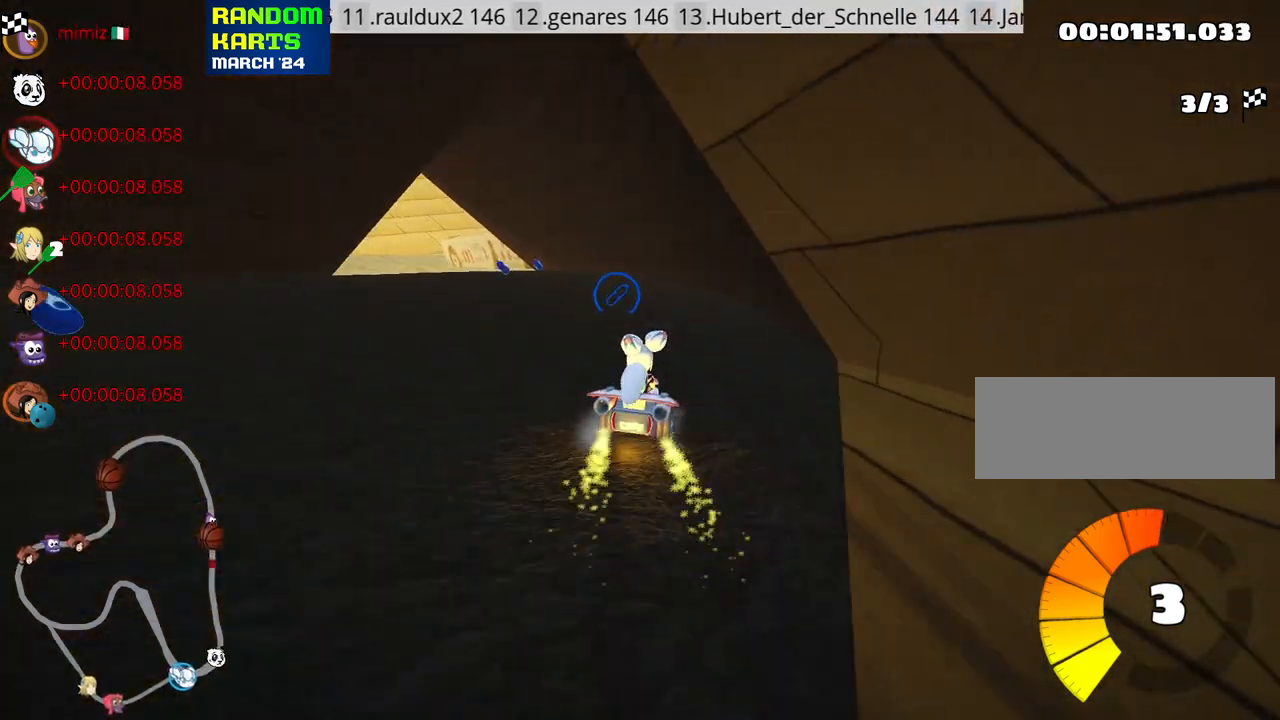
{"keys": ["up"], "events": [[83, "skid", "up"], [333, "left", "up"]]}
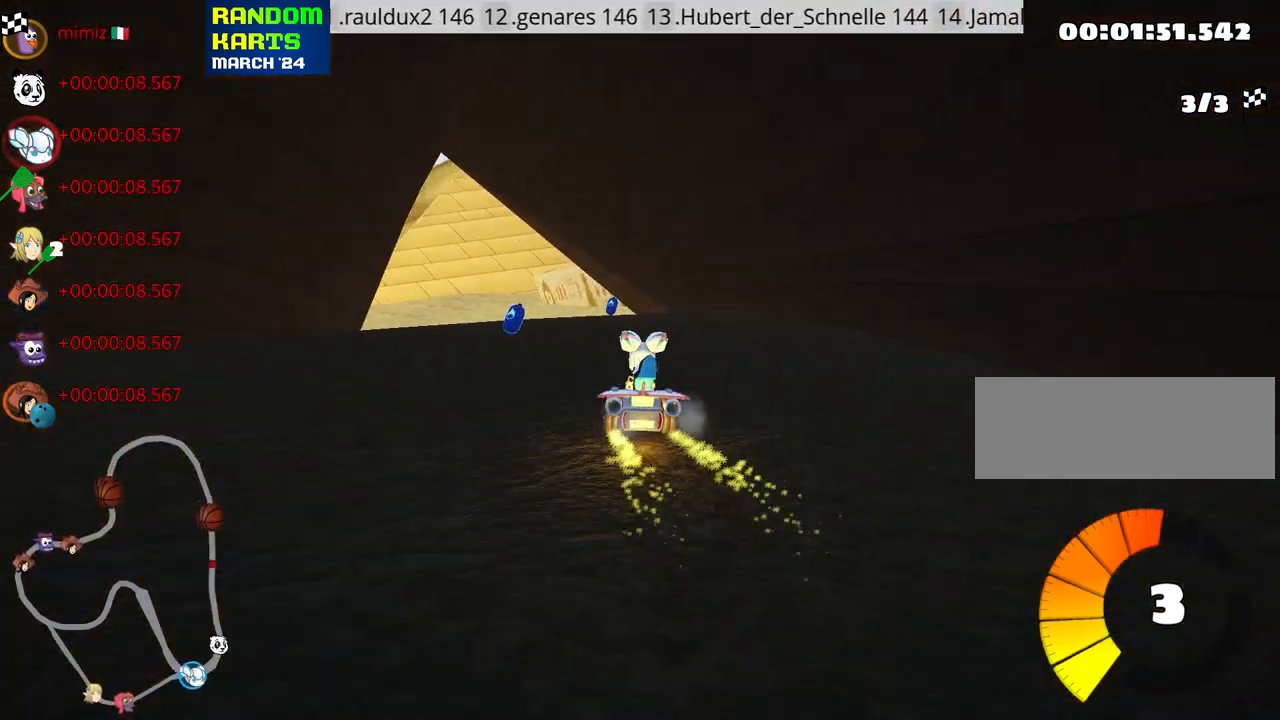
{"keys": ["left", "nitro", "skid", "up"], "events": [[366, "left", "down"], [366, "skid", "down"], [466, "nitro", "down"]]}
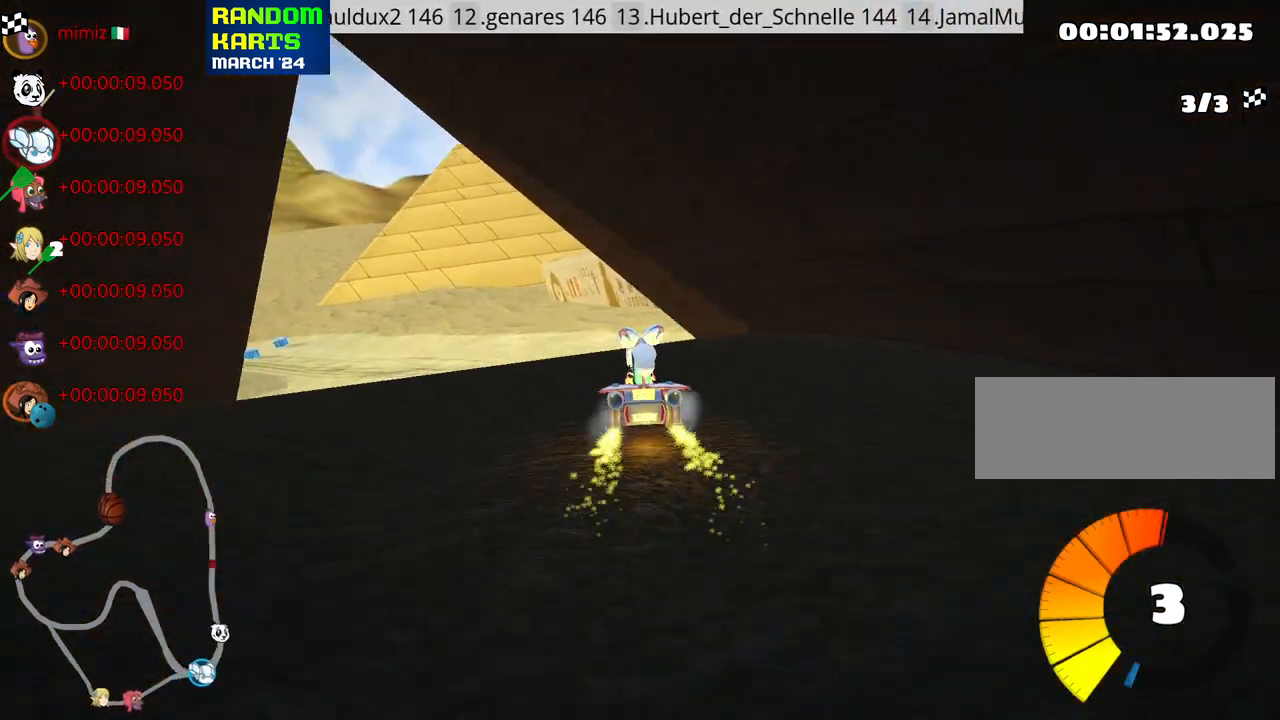
{"keys": ["right", "skid", "up"], "events": [[116, "nitro", "up"], [300, "left", "up"], [333, "right", "down"]]}
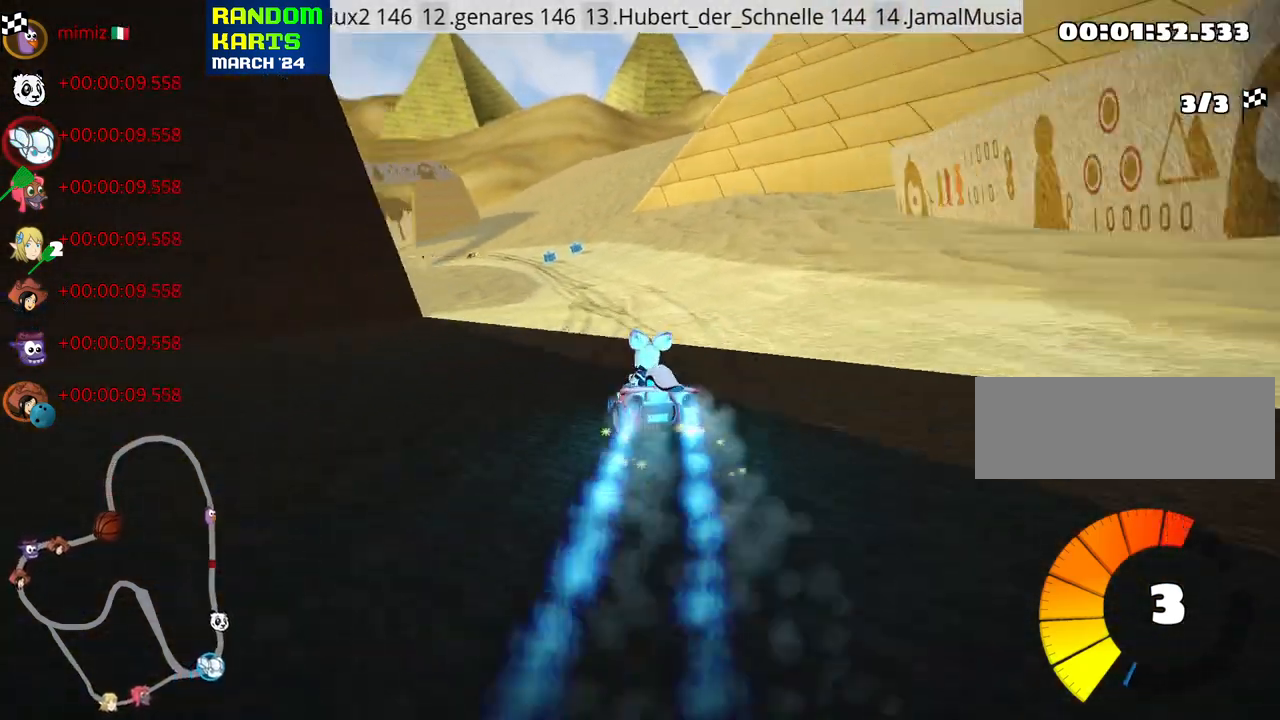
{"keys": ["right", "skid", "up"], "events": [[250, "right", "up"], [333, "right", "down"]]}
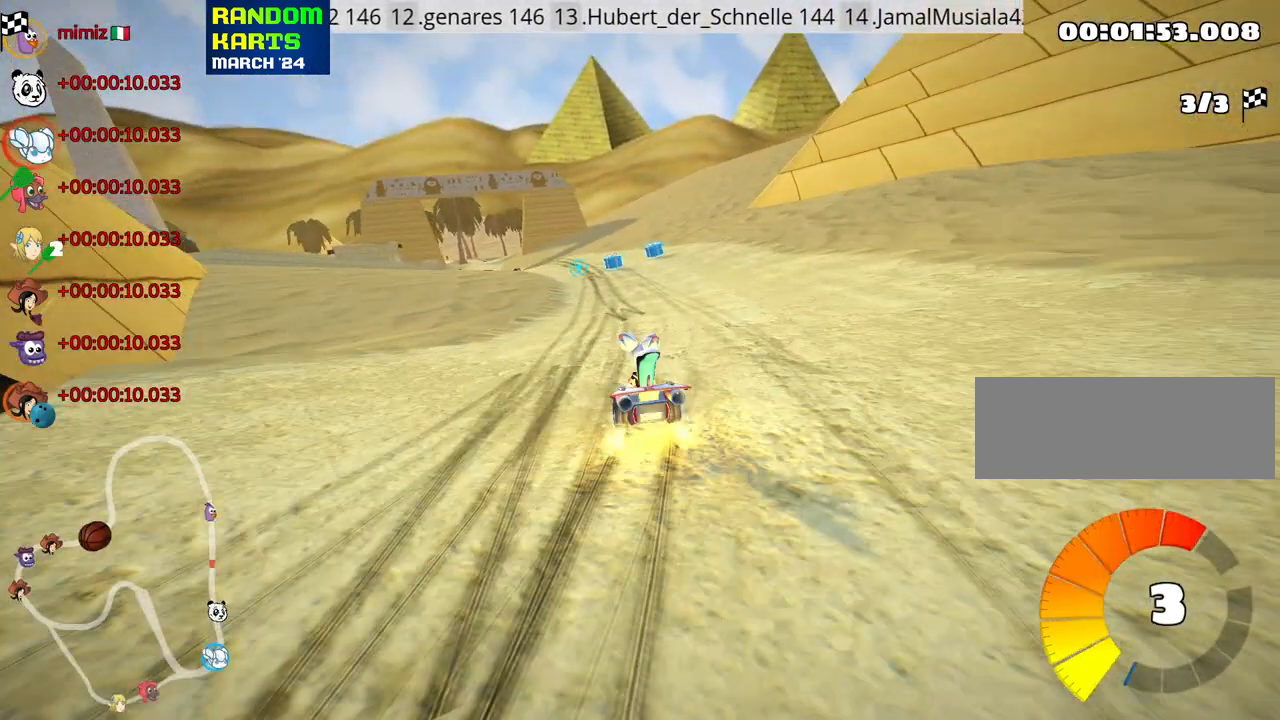
{"keys": ["right", "skid", "up"], "events": [[283, "nitro", "down"], [283, "right", "up"], [400, "nitro", "up"], [500, "right", "down"]]}
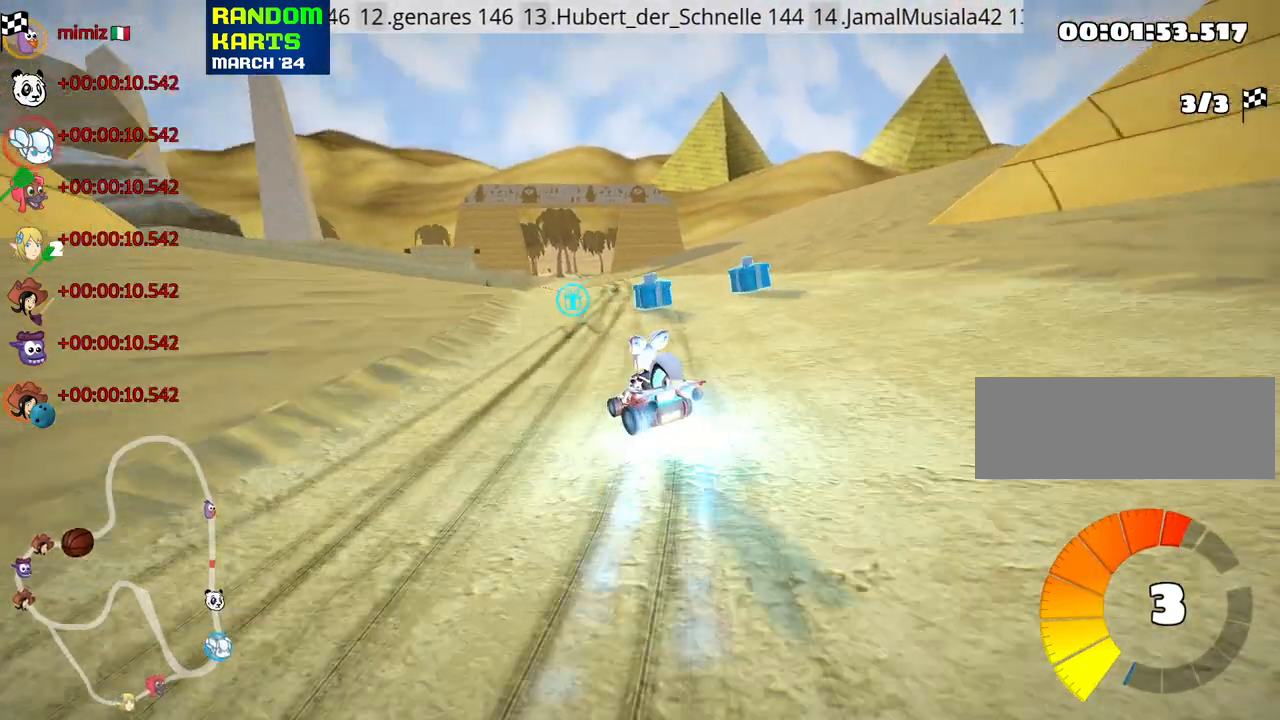
{"keys": ["up"], "events": [[116, "skid", "up"], [183, "right", "up"], [283, "fire", "down"], [383, "fire", "up"]]}
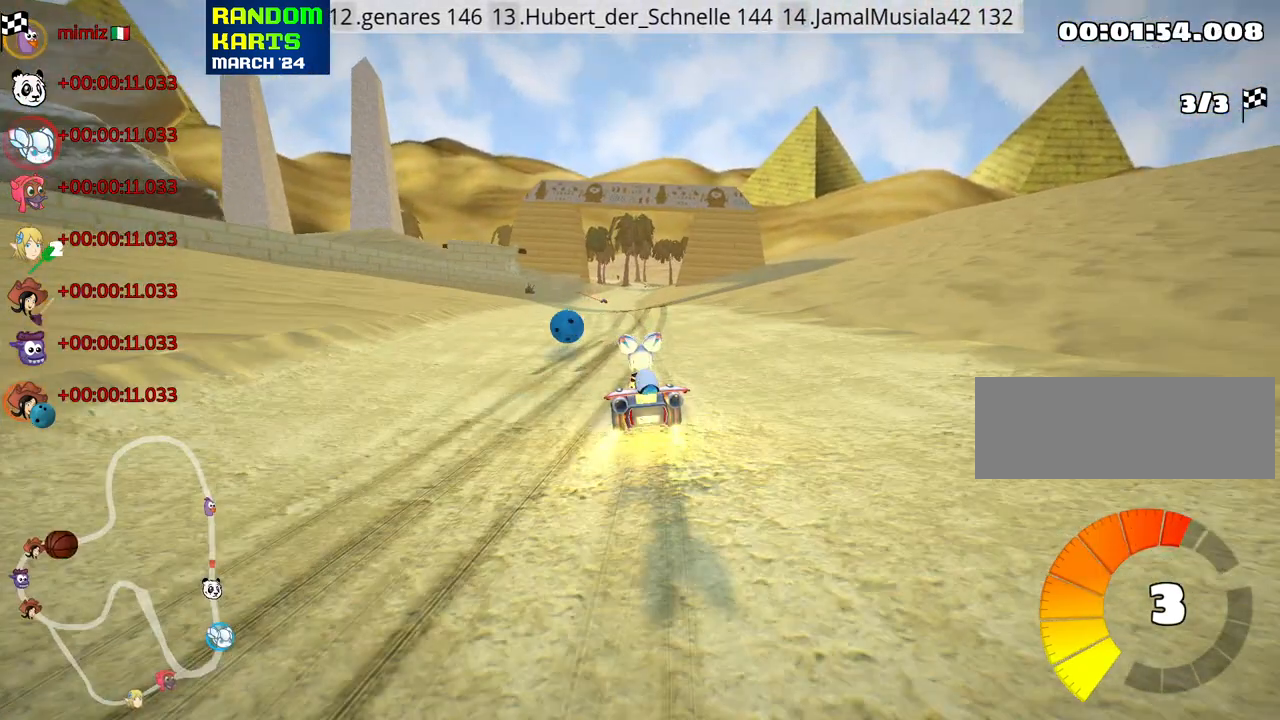
{"keys": ["left", "nitro", "up"], "events": [[283, "left", "down"], [366, "nitro", "down"]]}
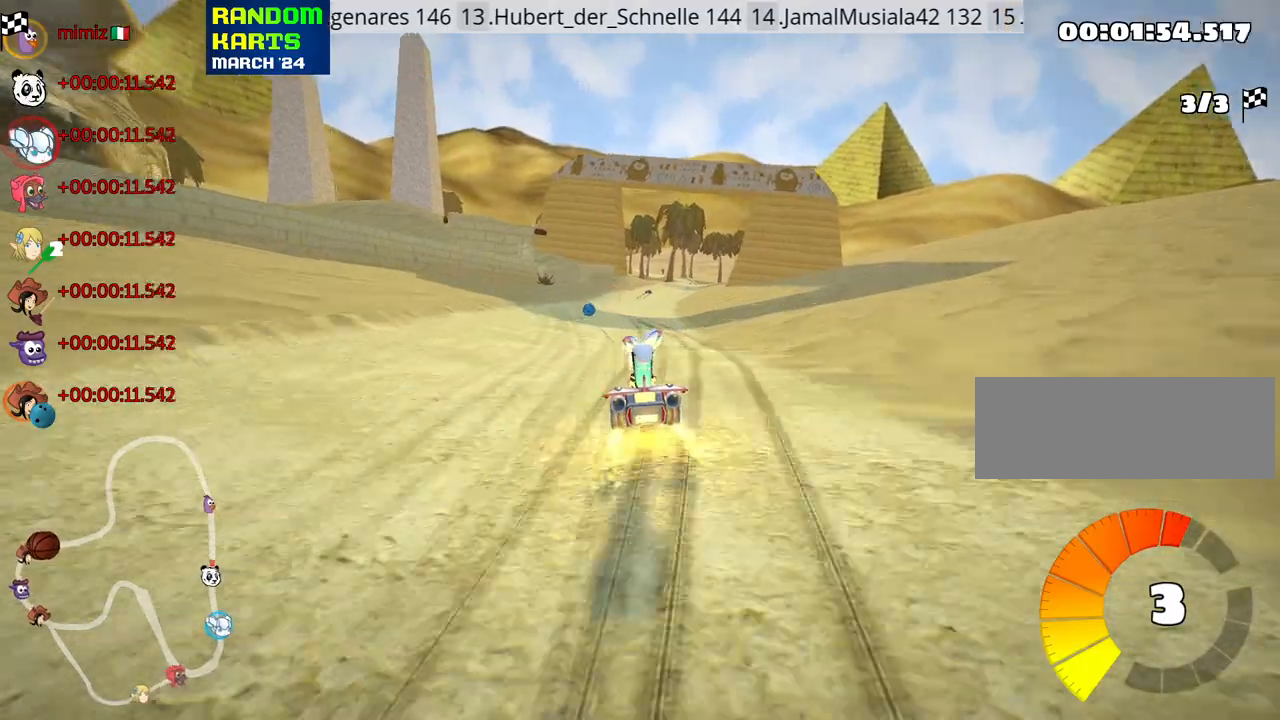
{"keys": ["left", "skid", "up"], "events": [[50, "left", "up"], [100, "nitro", "up"], [150, "skid", "down"], [183, "right", "down"], [250, "left", "down"], [300, "right", "up"]]}
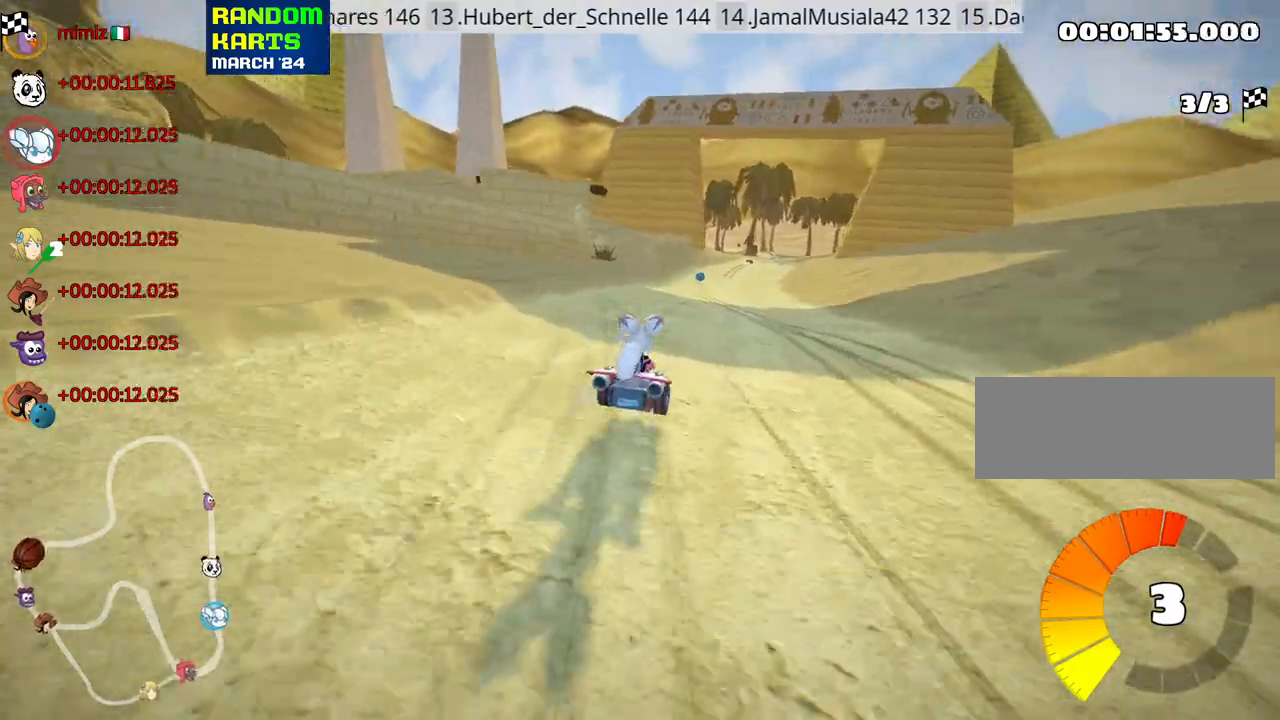
{"keys": ["left", "skid", "up"], "events": []}
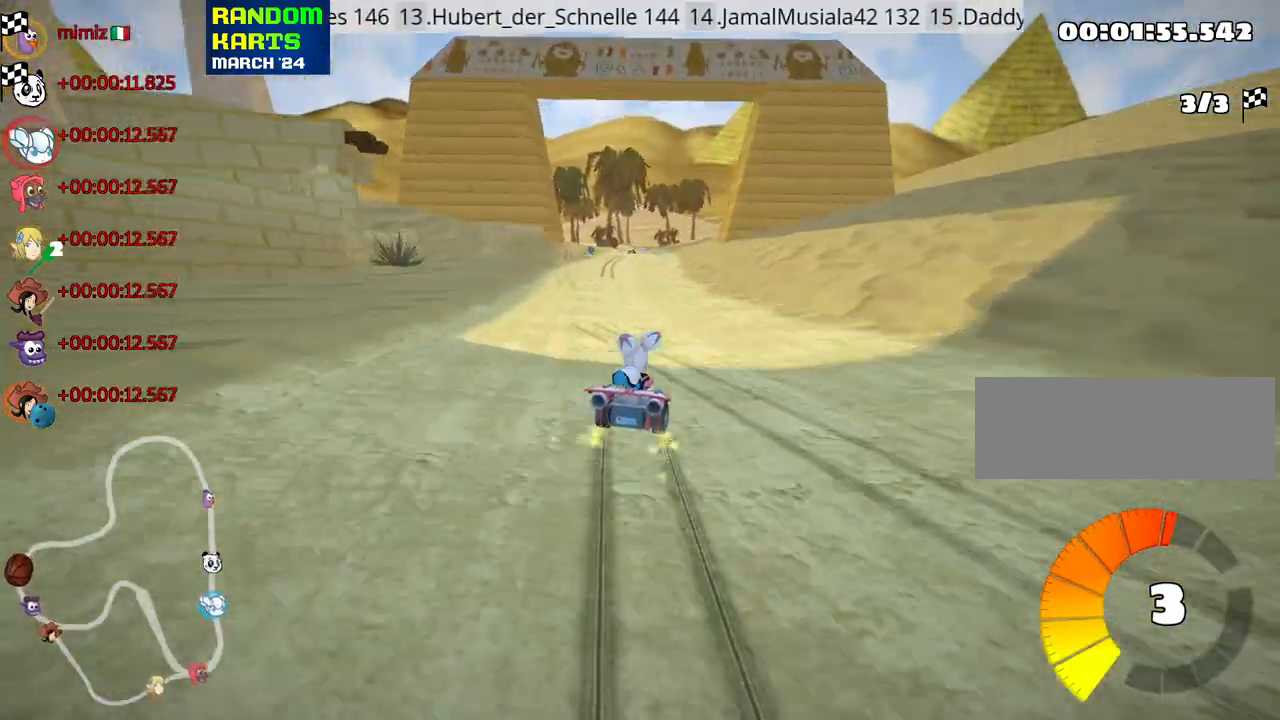
{"keys": ["left", "nitro", "up"], "events": [[333, "nitro", "down"], [366, "skid", "up"]]}
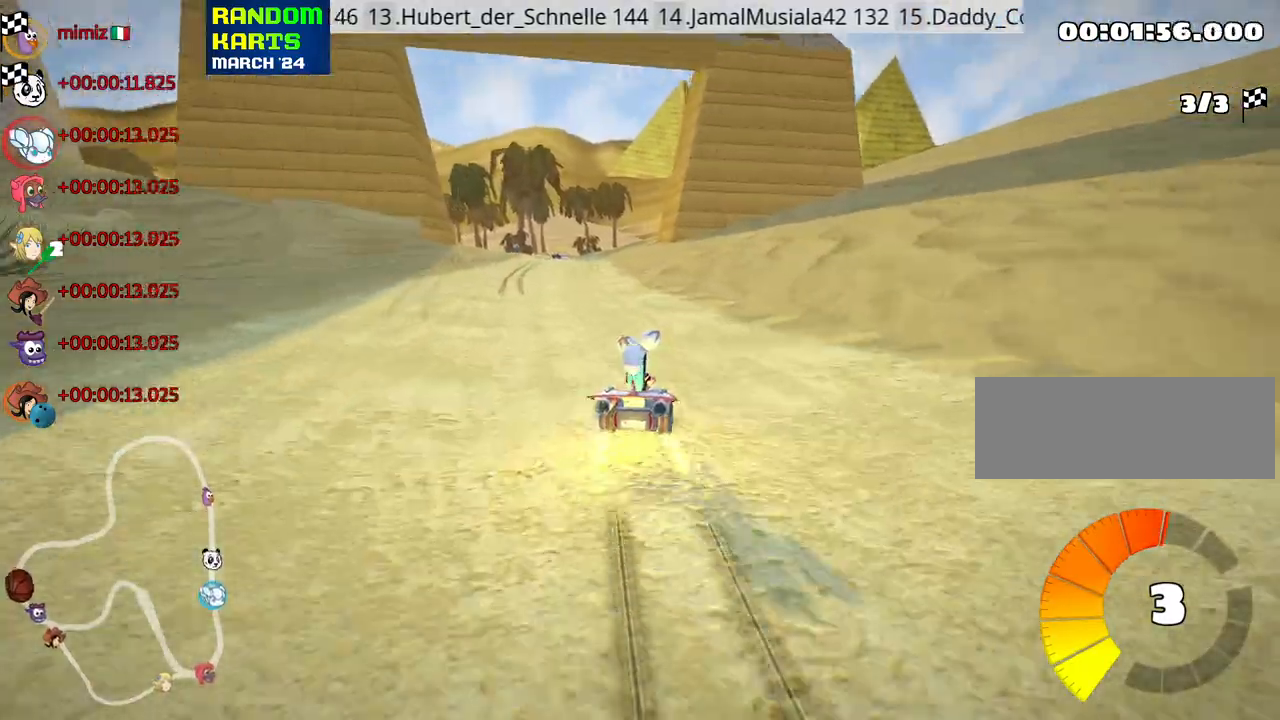
{"keys": ["up"], "events": [[33, "nitro", "up"], [50, "left", "up"]]}
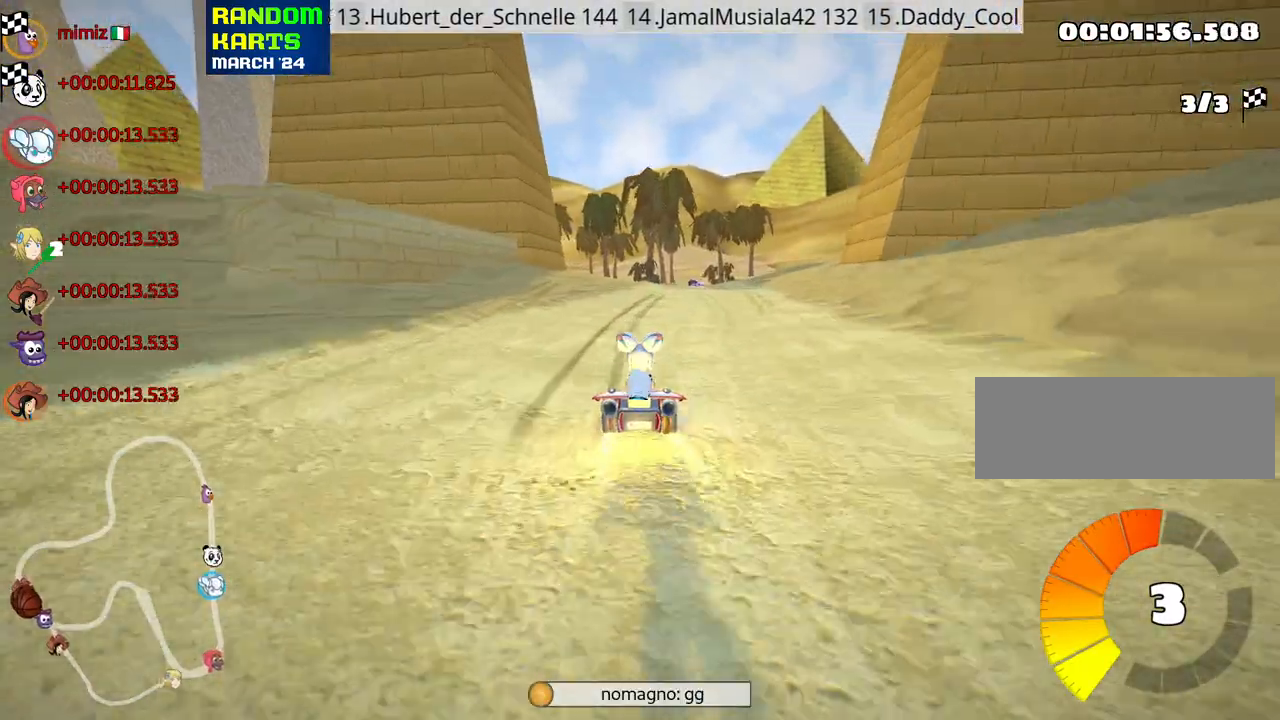
{"keys": ["up"], "events": []}
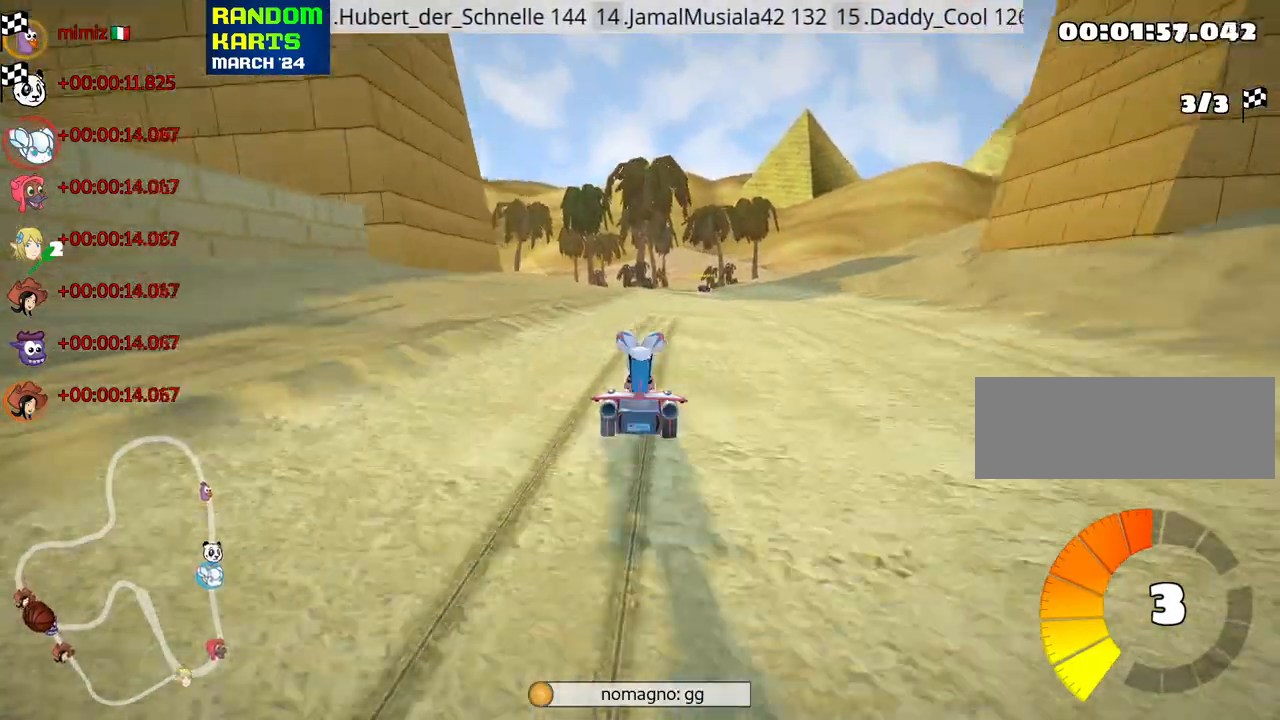
{"keys": [], "events": [[50, "right", "down"], [50, "skid", "down"], [150, "right", "up"], [183, "left", "down"], [250, "skid", "up"], [333, "left", "up"], [366, "up", "up"]]}
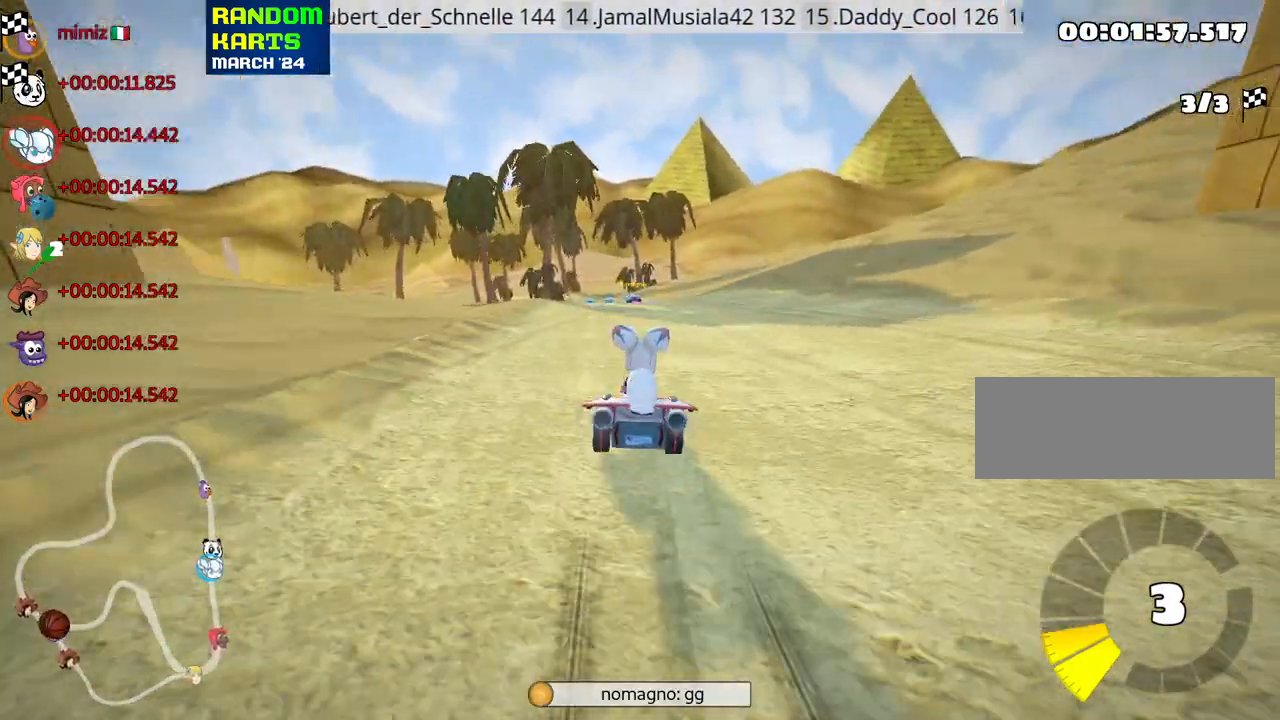
{"keys": [], "events": []}
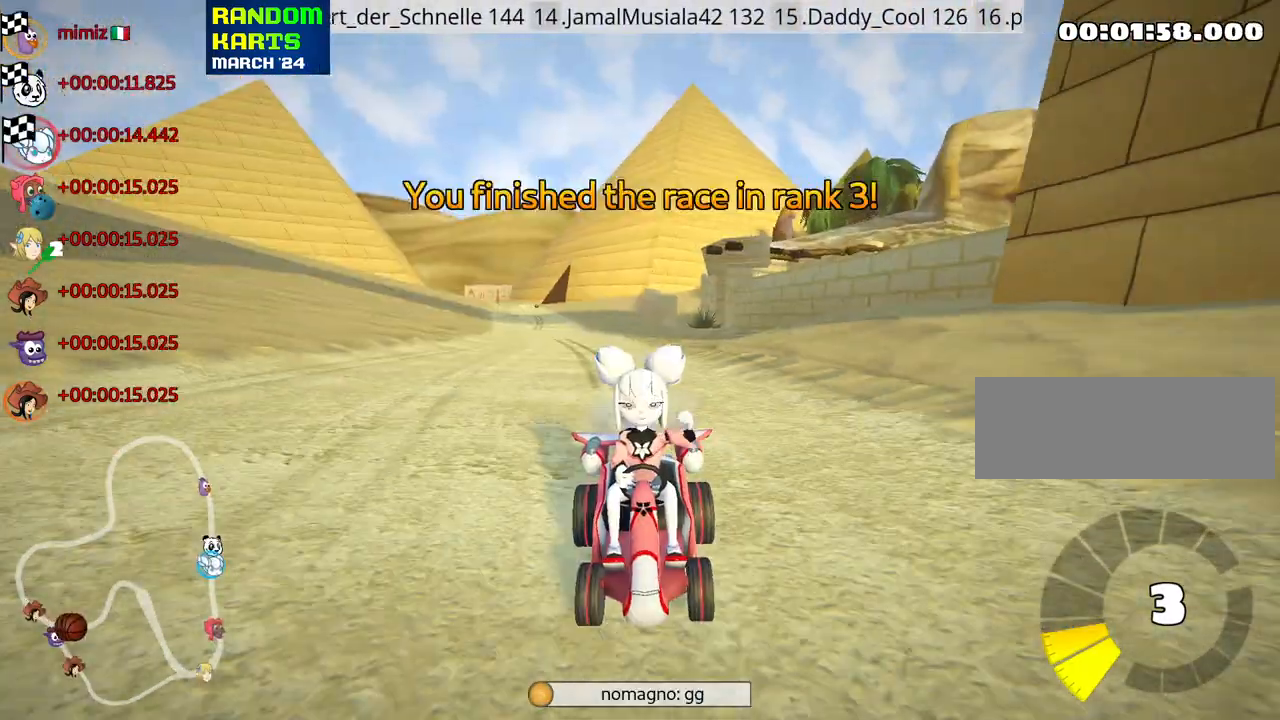
{"keys": [], "events": []}
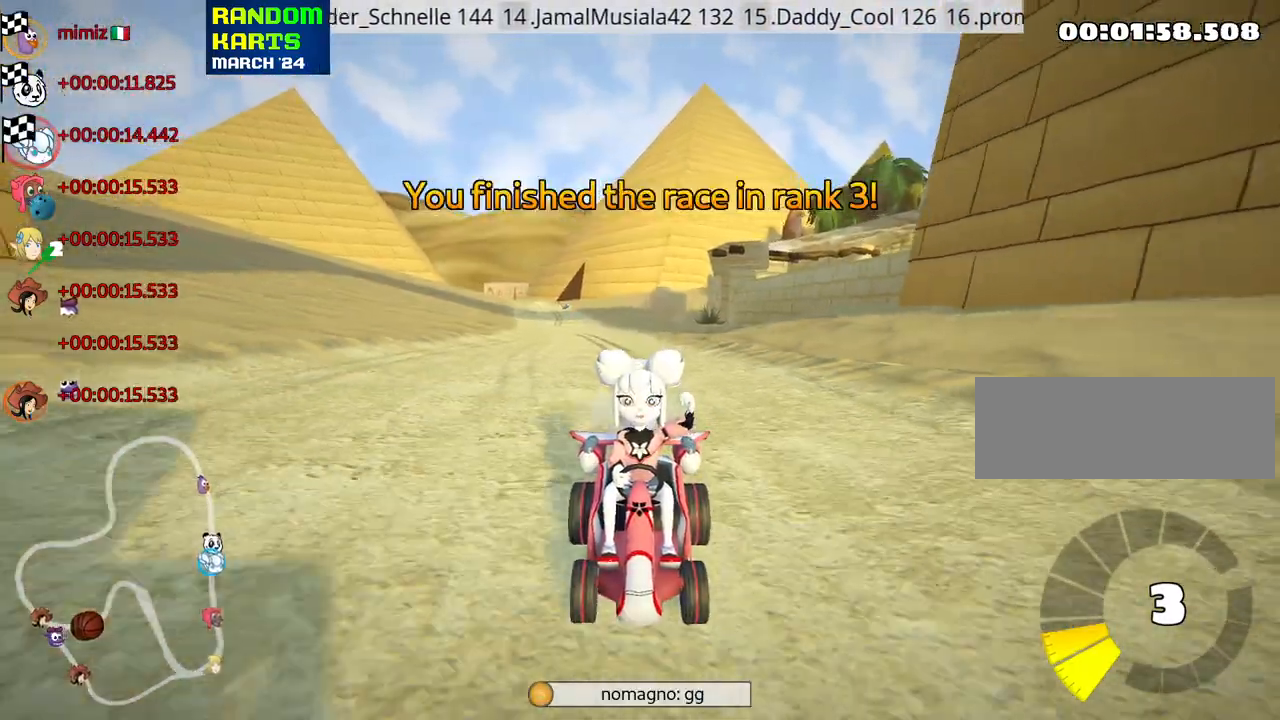
{"keys": [], "events": []}
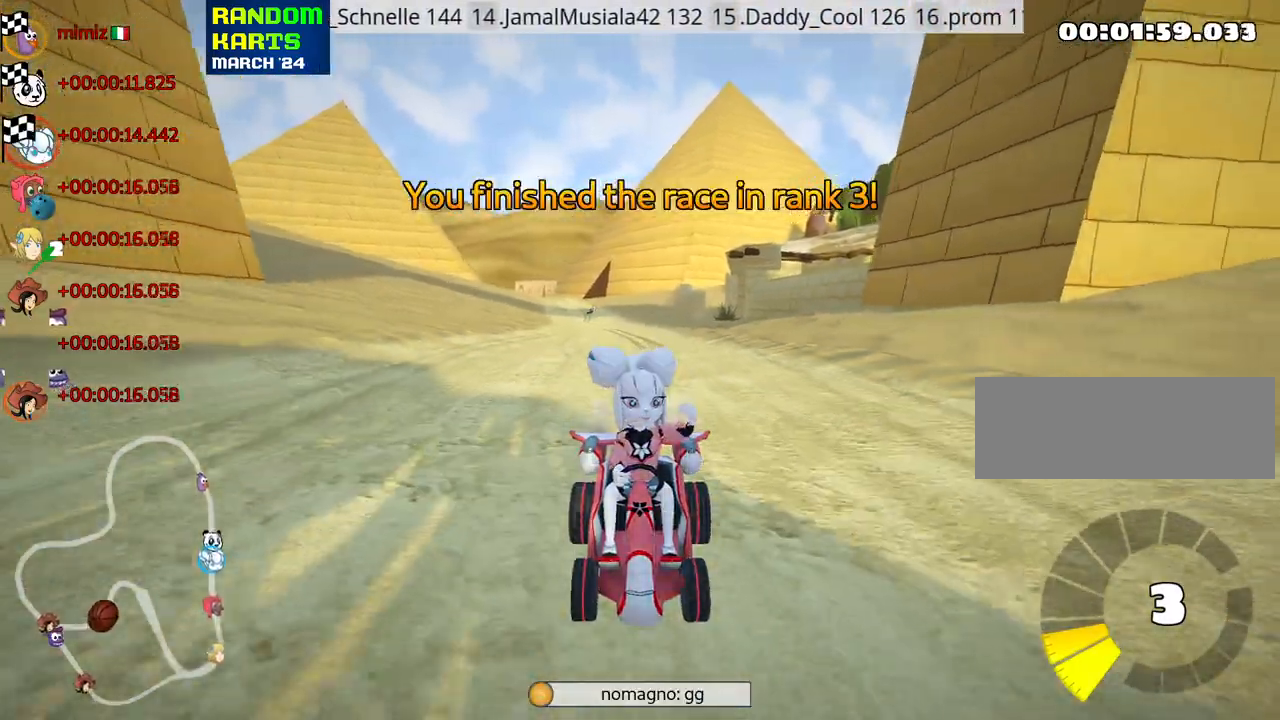
{"keys": [], "events": []}
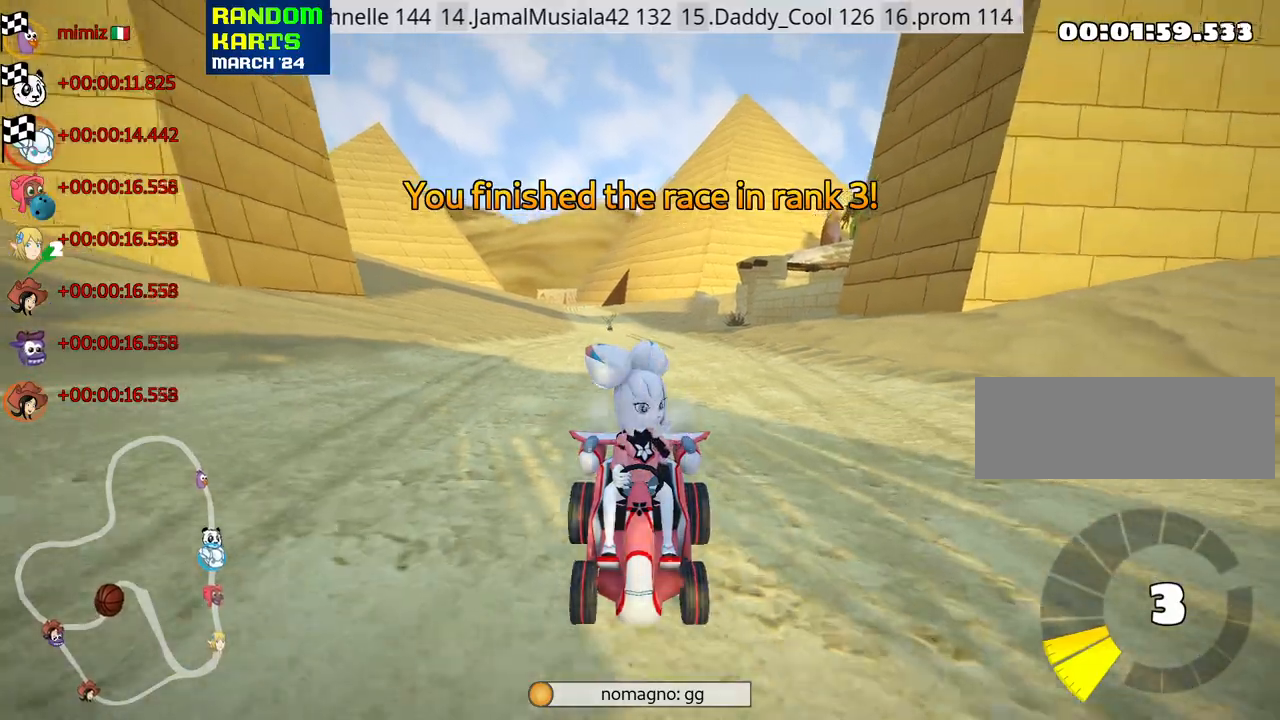
{"keys": [], "events": []}
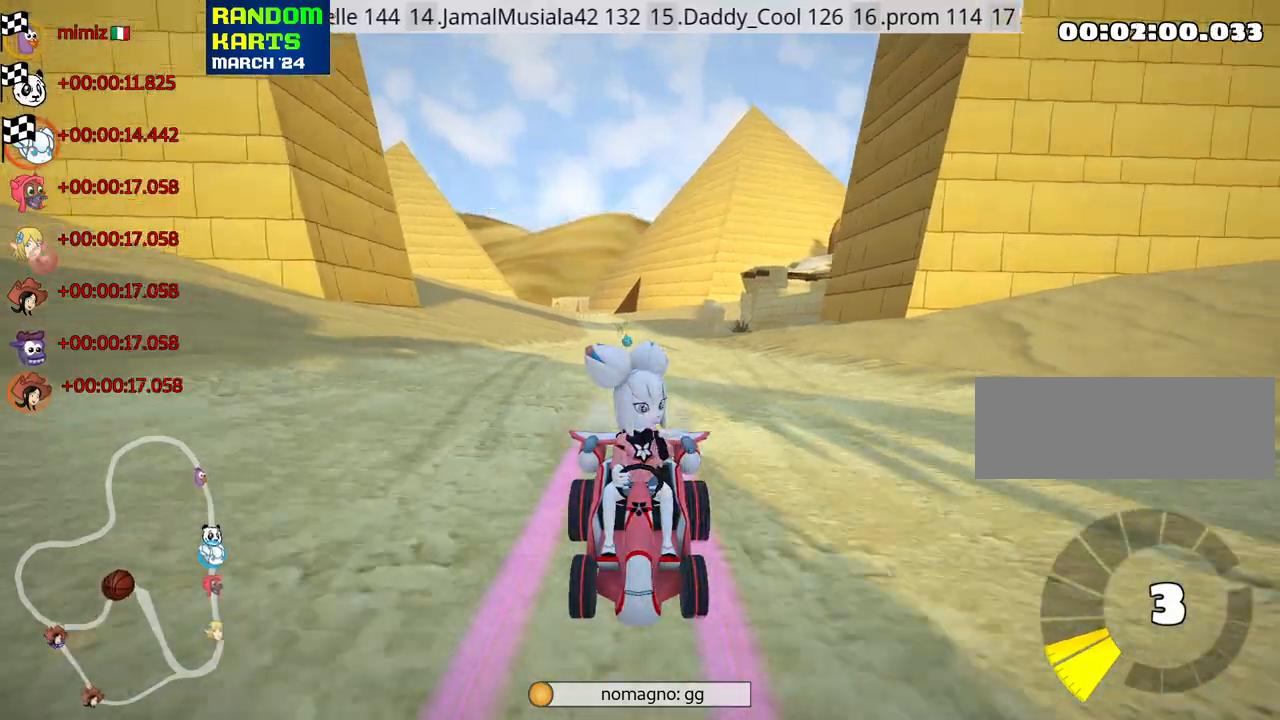
{"keys": [], "events": []}
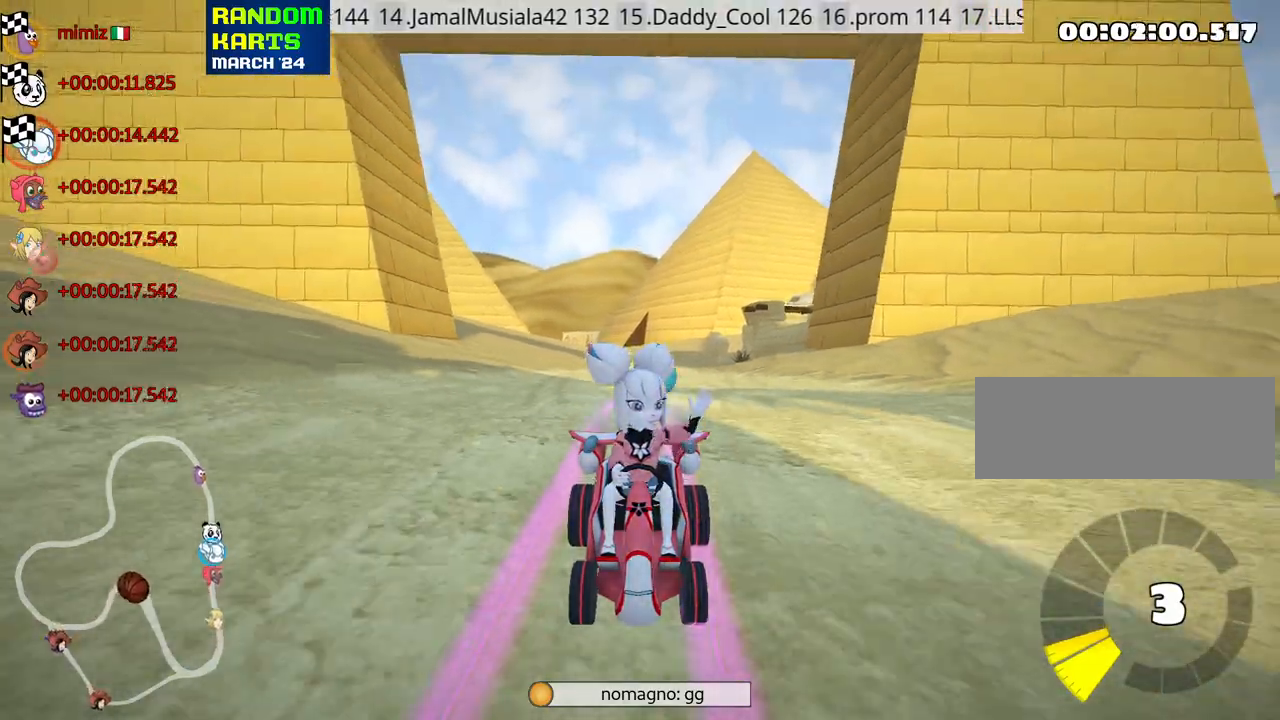
{"keys": [], "events": []}
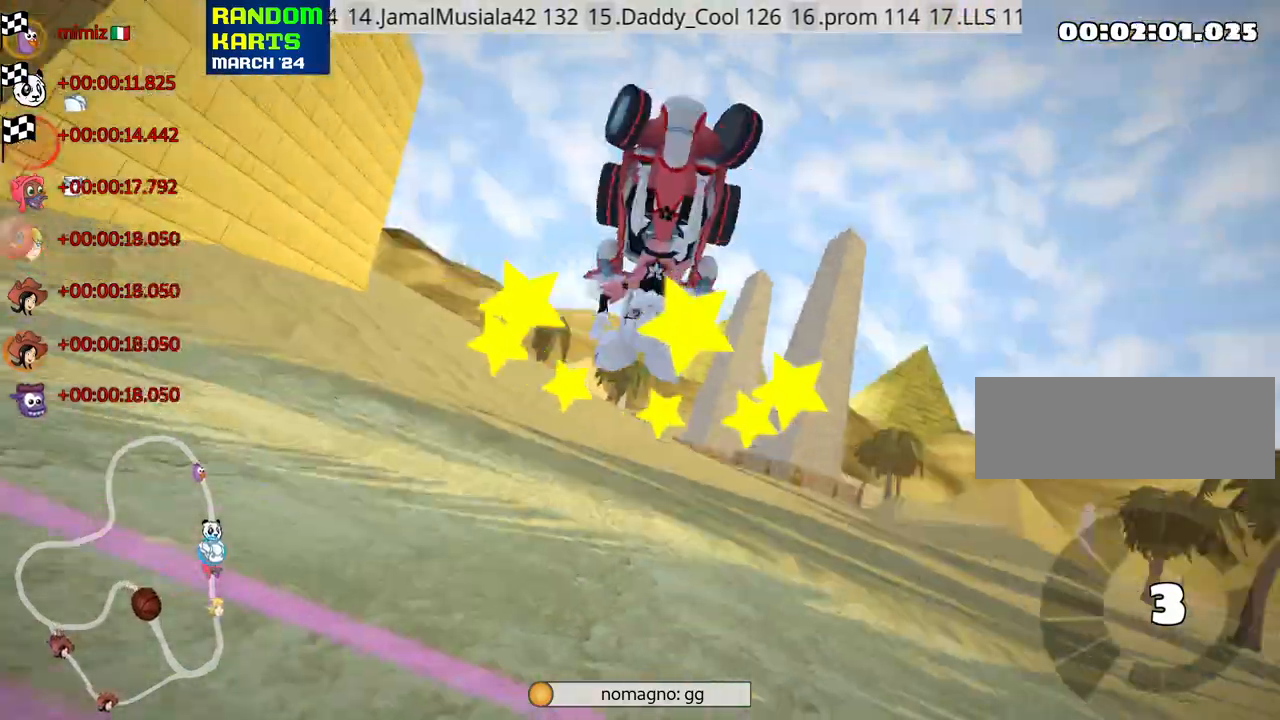
{"keys": [], "events": [[133, "right", "down"], [283, "right", "up"]]}
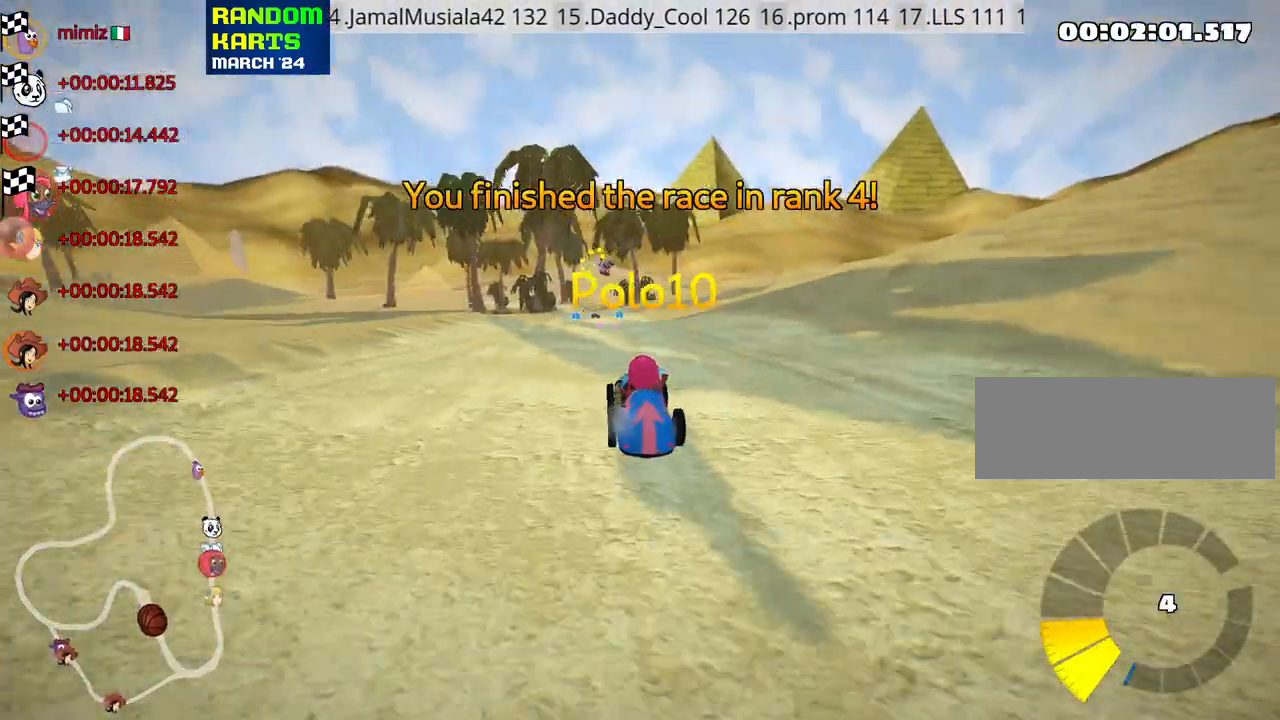
{"keys": ["right"], "events": [[450, "right", "down"]]}
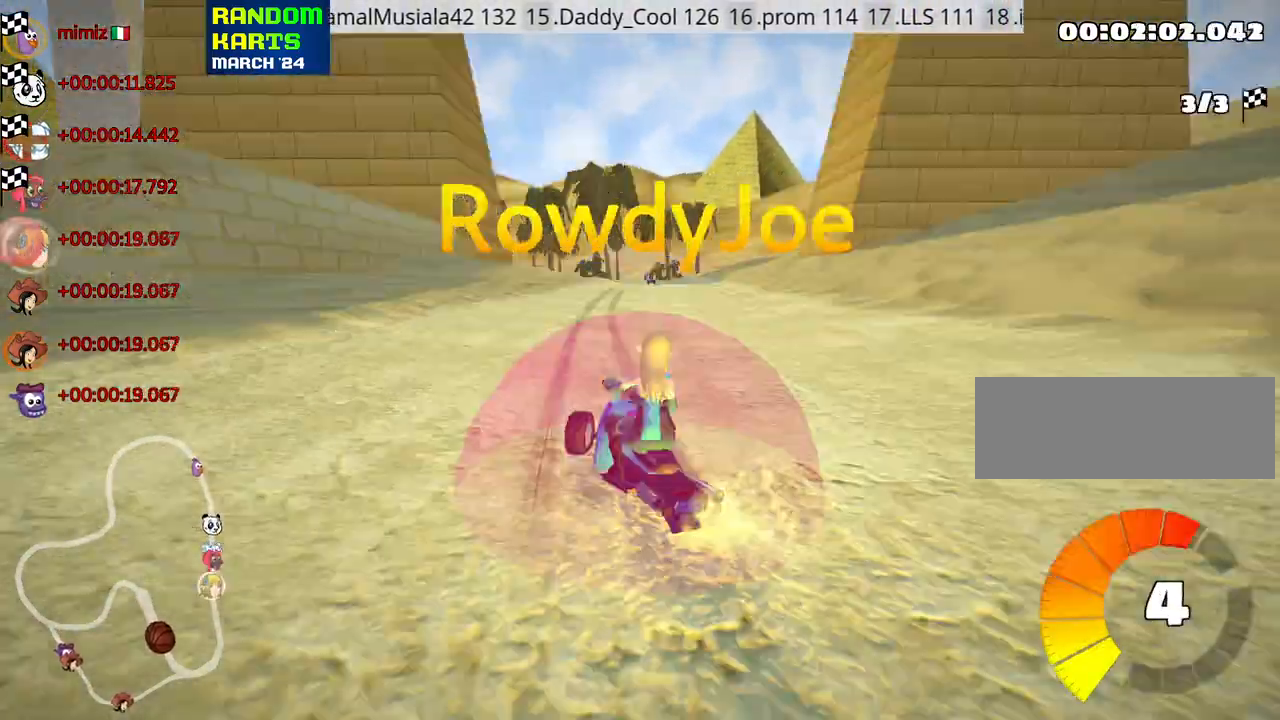
{"keys": [], "events": [[16, "right", "up"]]}
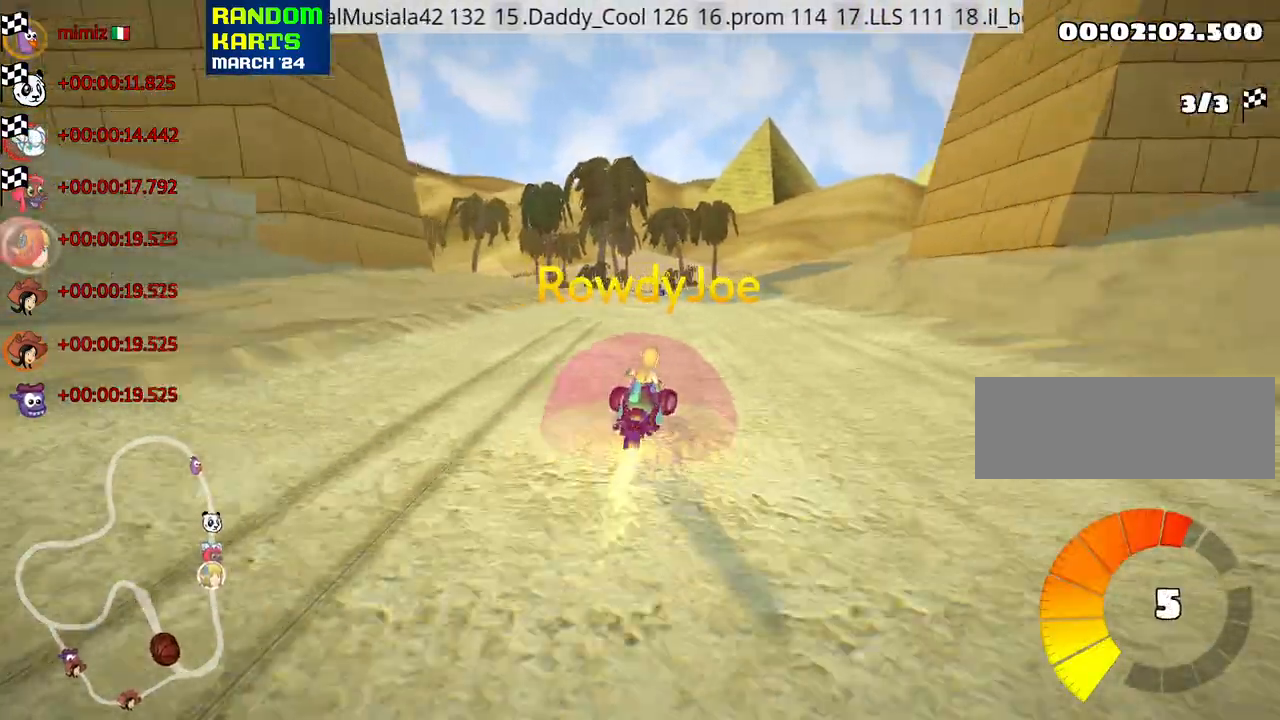
{"keys": [], "events": [[233, "right", "down"], [316, "right", "up"]]}
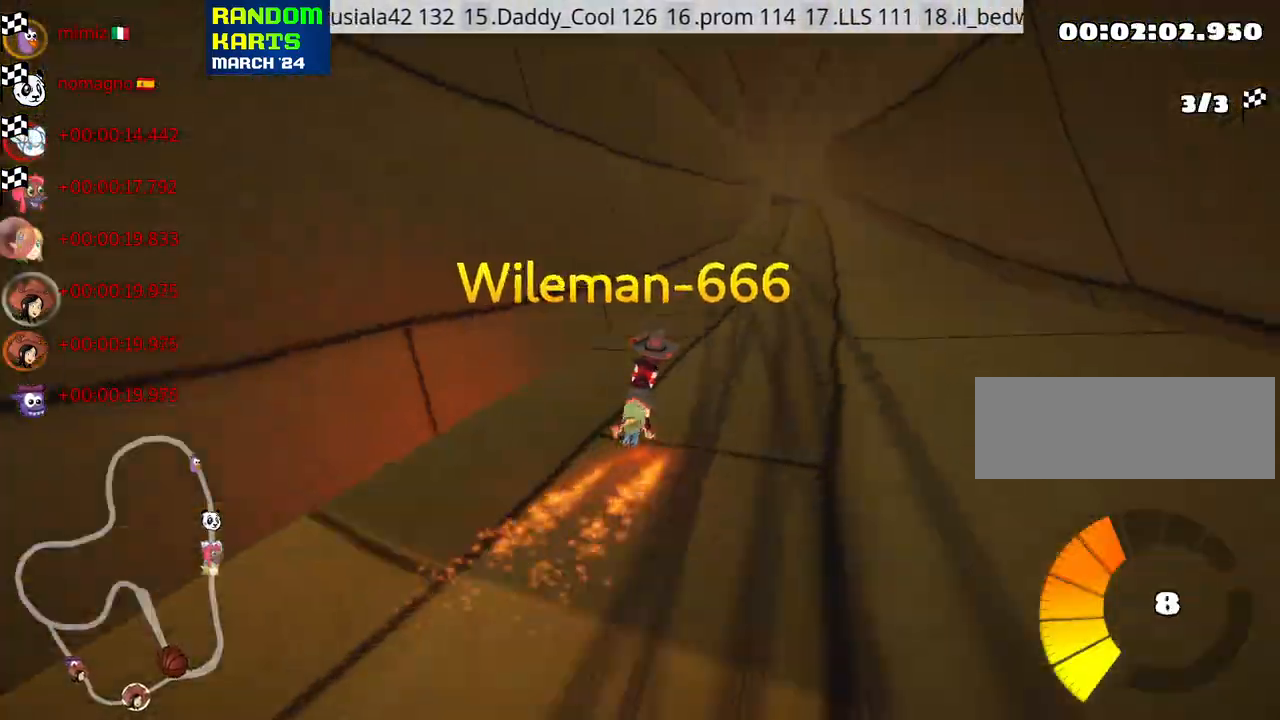
{"keys": [], "events": [[183, "right", "down"], [300, "right", "up"]]}